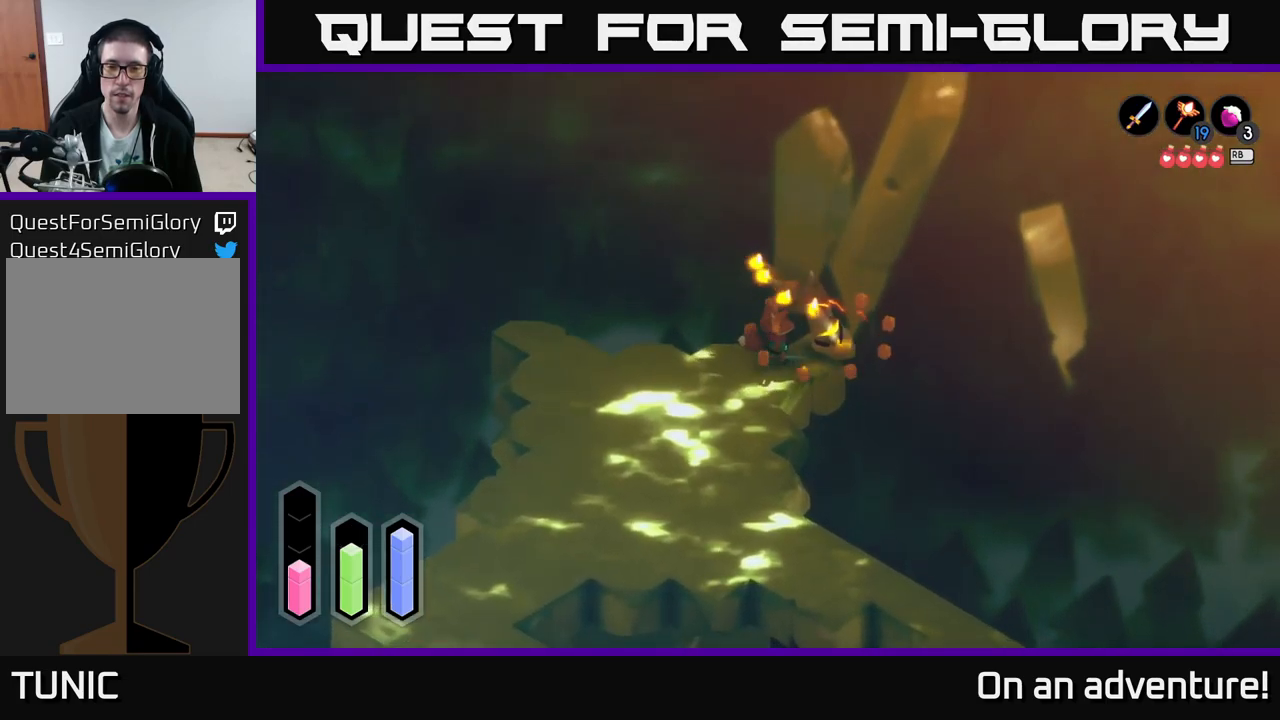
Gameplay with a controller (Xbox layout); each line is a JSON object with the inputs held at the frame after it. "events" lists button and stick changes between this image and that frame as [ms after this image, input, new state], when the widget could be followed in between.
{"buttons": [], "left_stick": "center", "right_stick": "center", "events": [[67, "left_stick", "up-right"], [317, "left_stick", "center"]]}
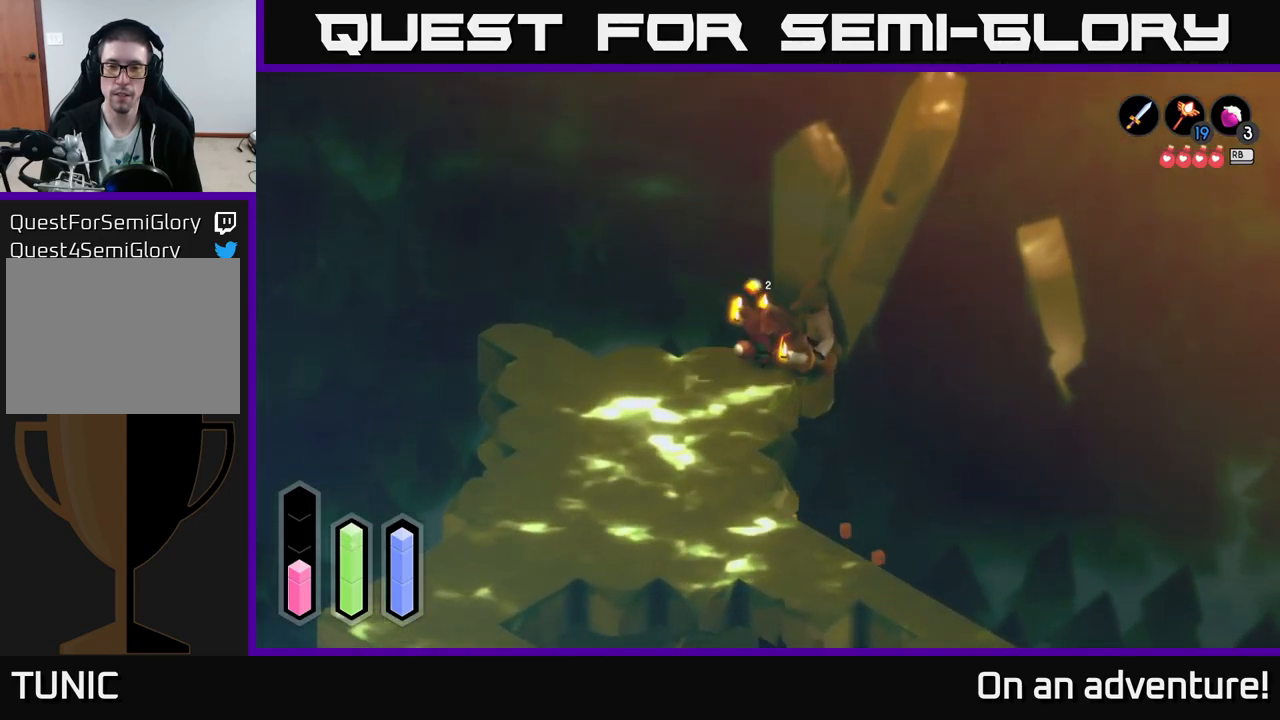
{"buttons": [], "left_stick": "center", "right_stick": "center", "events": []}
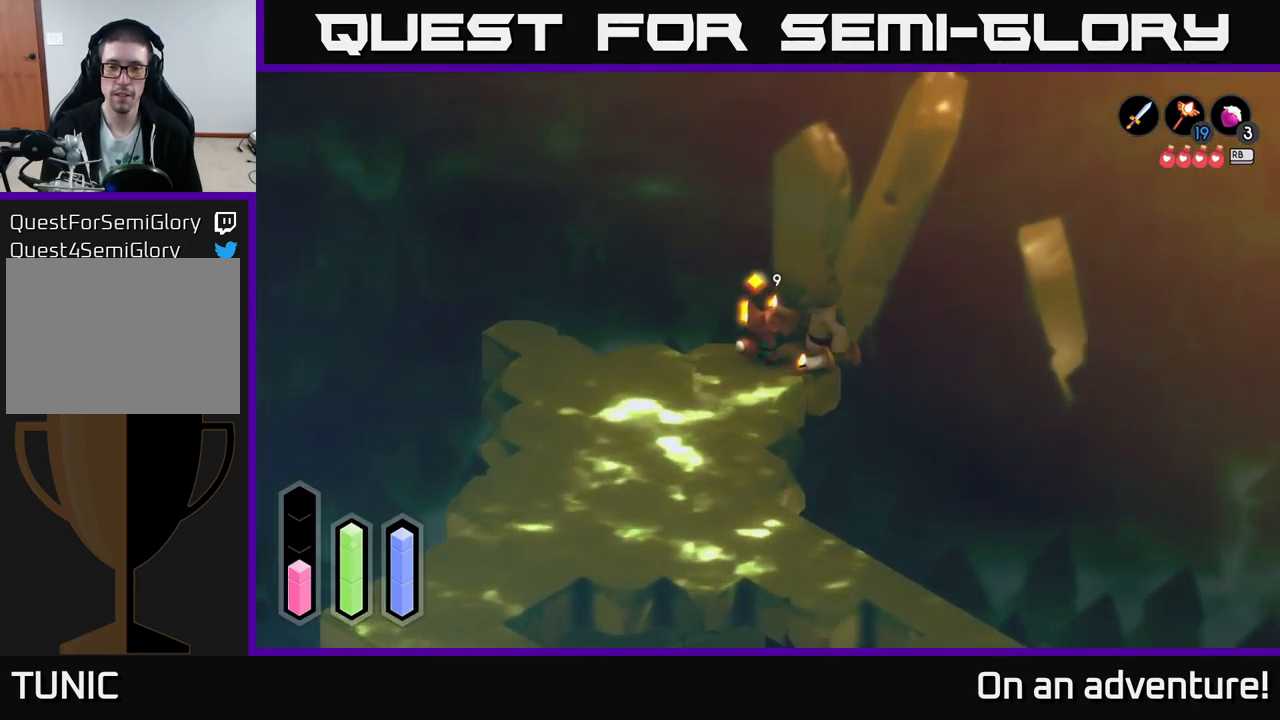
{"buttons": [], "left_stick": "down-left", "right_stick": "center", "events": [[350, "left_stick", "down-left"]]}
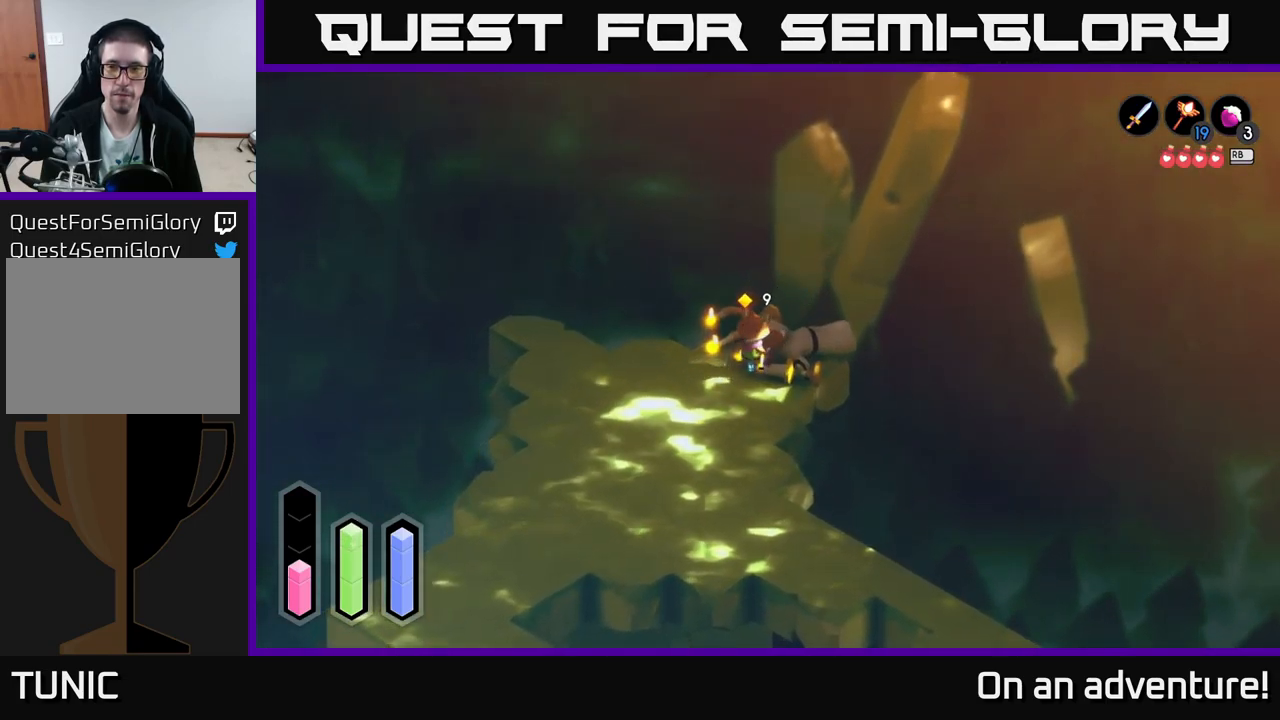
{"buttons": ["L1"], "left_stick": "center", "right_stick": "center", "events": [[67, "left_stick", "center"], [150, "left_stick", "up-right"], [334, "left_stick", "center"], [484, "L1", "down"]]}
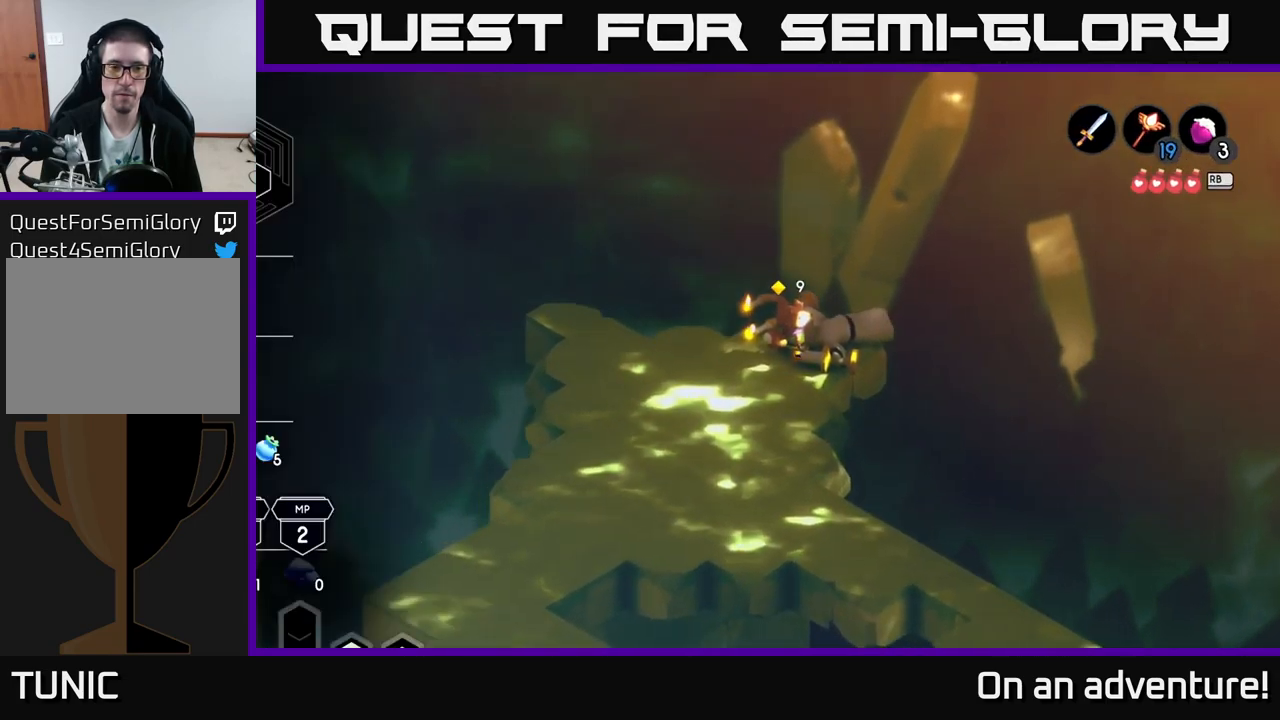
{"buttons": [], "left_stick": "center", "right_stick": "center", "events": [[67, "L1", "up"]]}
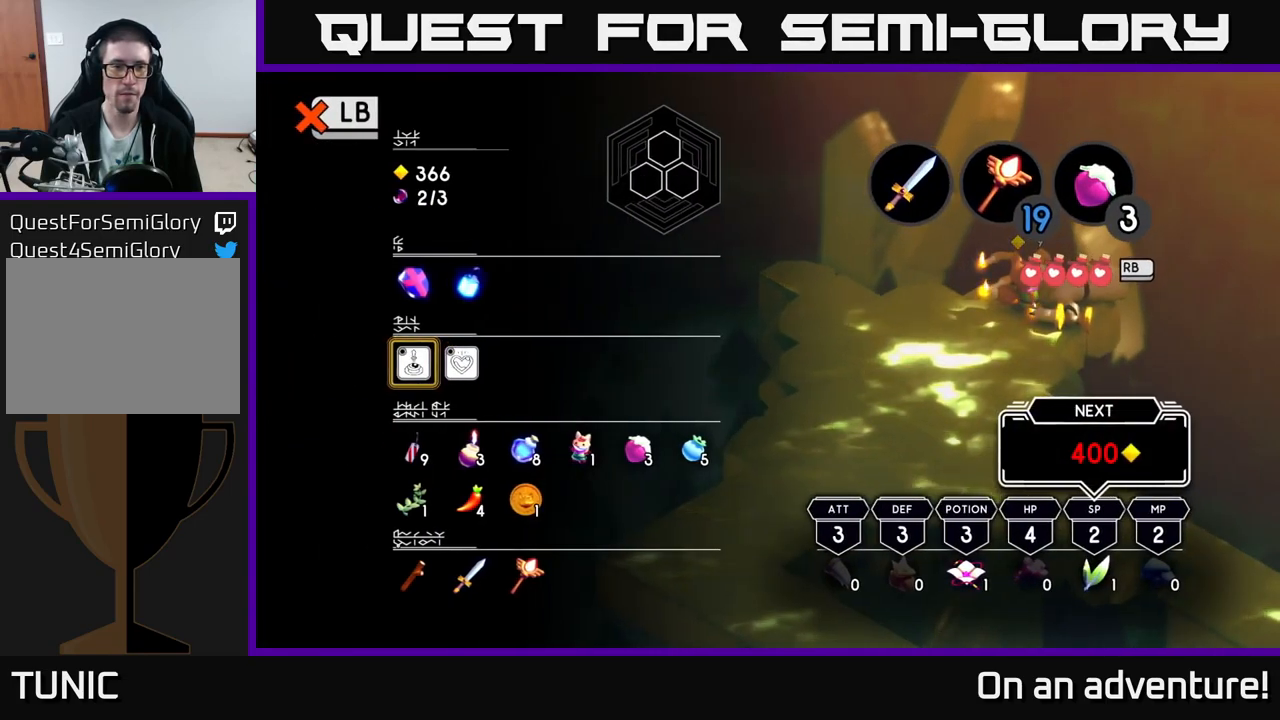
{"buttons": [], "left_stick": "center", "right_stick": "center", "events": []}
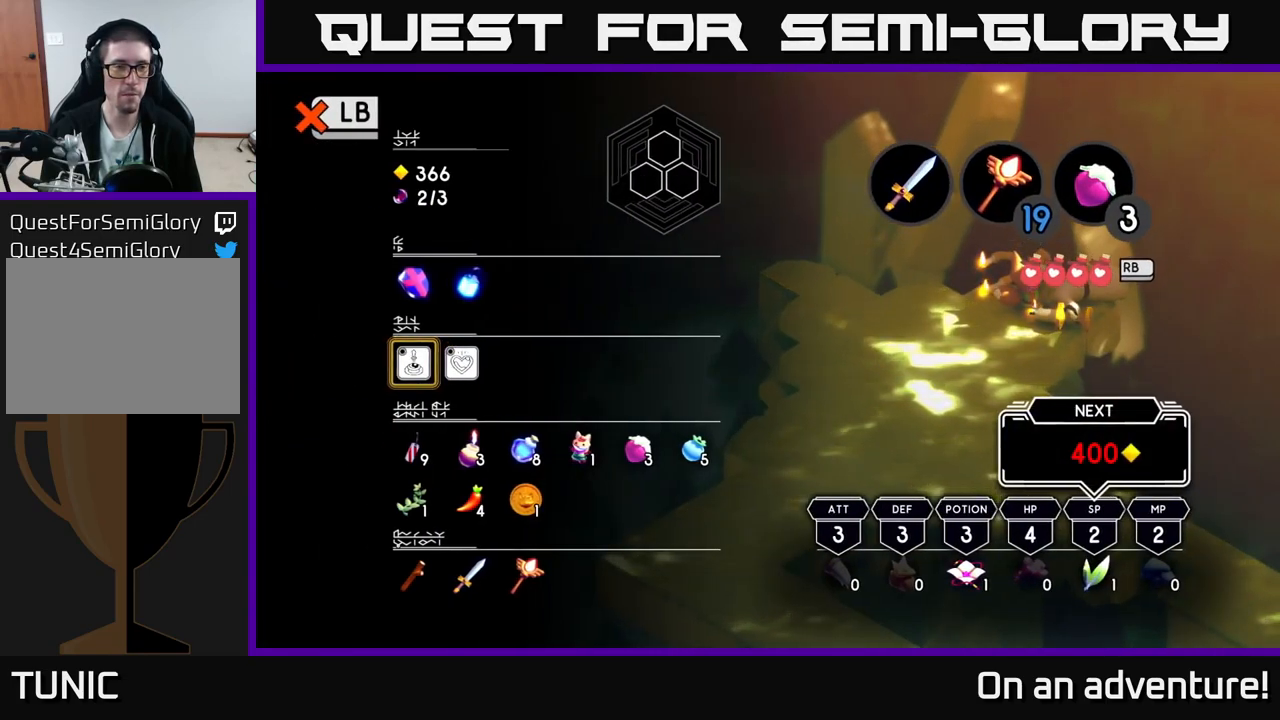
{"buttons": [], "left_stick": "center", "right_stick": "center", "events": []}
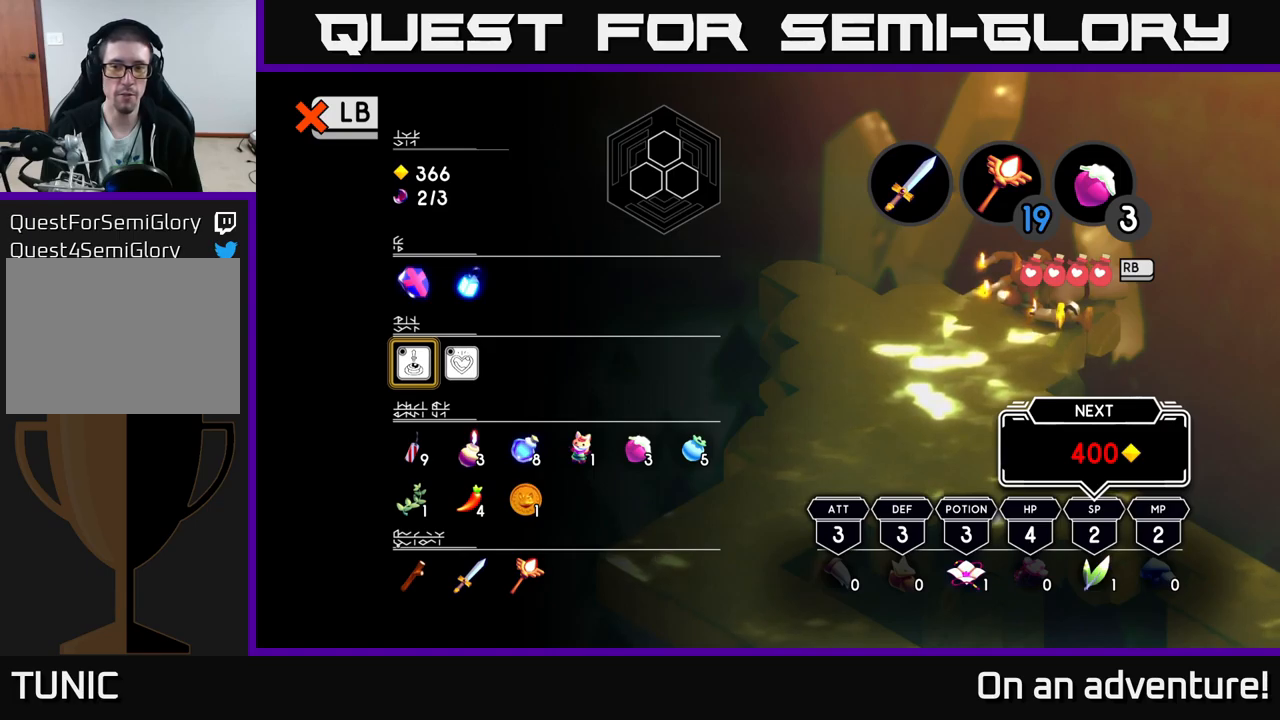
{"buttons": [], "left_stick": "center", "right_stick": "center", "events": [[233, "L1", "down"], [350, "L1", "up"]]}
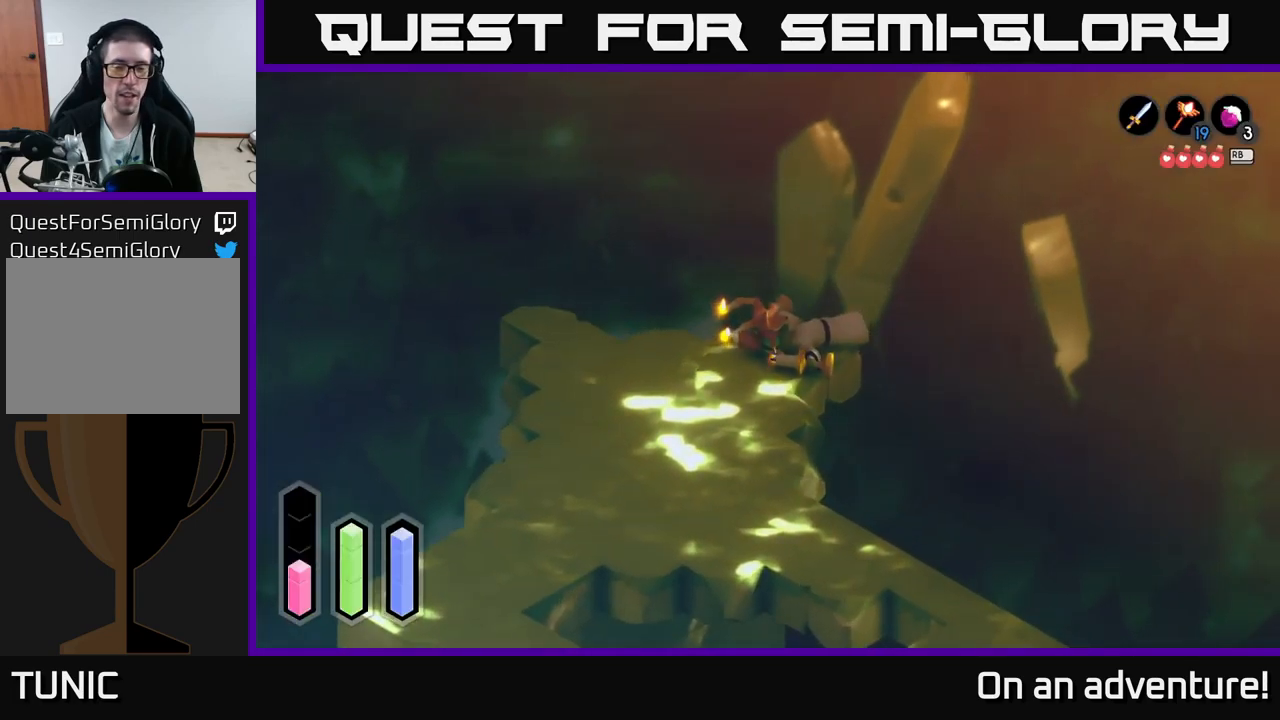
{"buttons": [], "left_stick": "center", "right_stick": "center", "events": []}
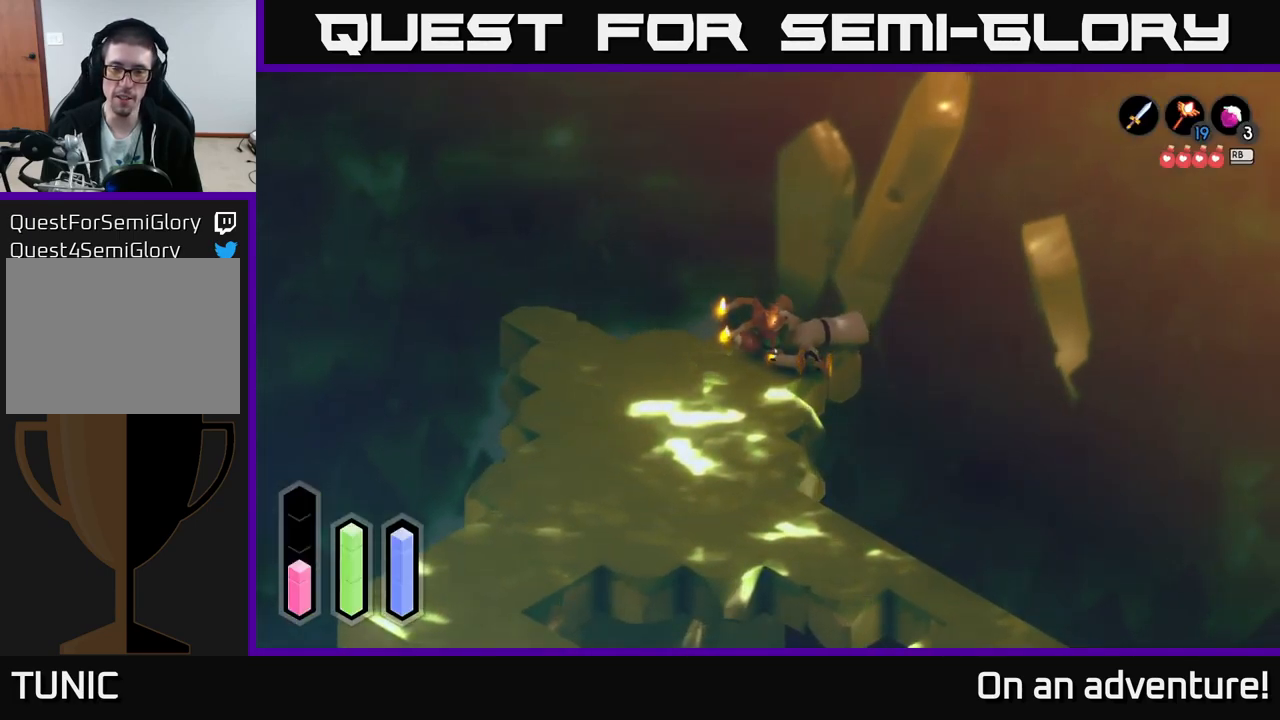
{"buttons": [], "left_stick": "center", "right_stick": "center", "events": []}
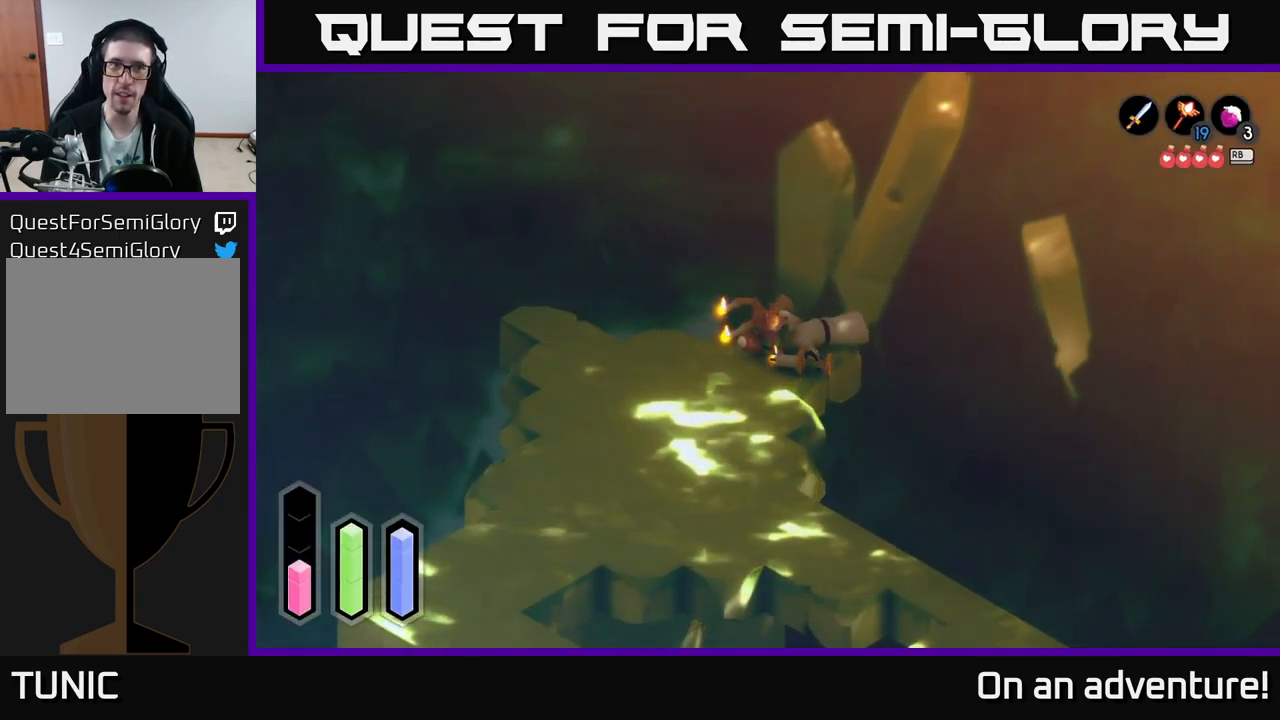
{"buttons": [], "left_stick": "center", "right_stick": "center", "events": []}
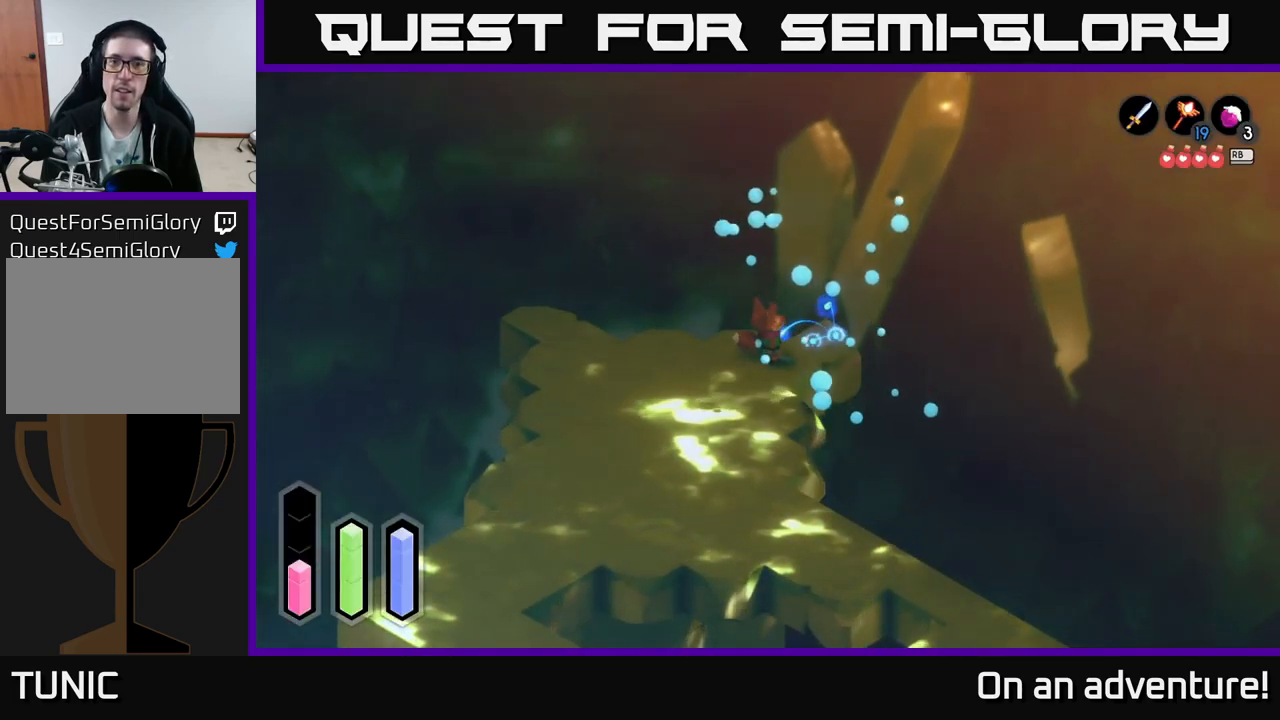
{"buttons": [], "left_stick": "right", "right_stick": "center", "events": [[333, "left_stick", "right"]]}
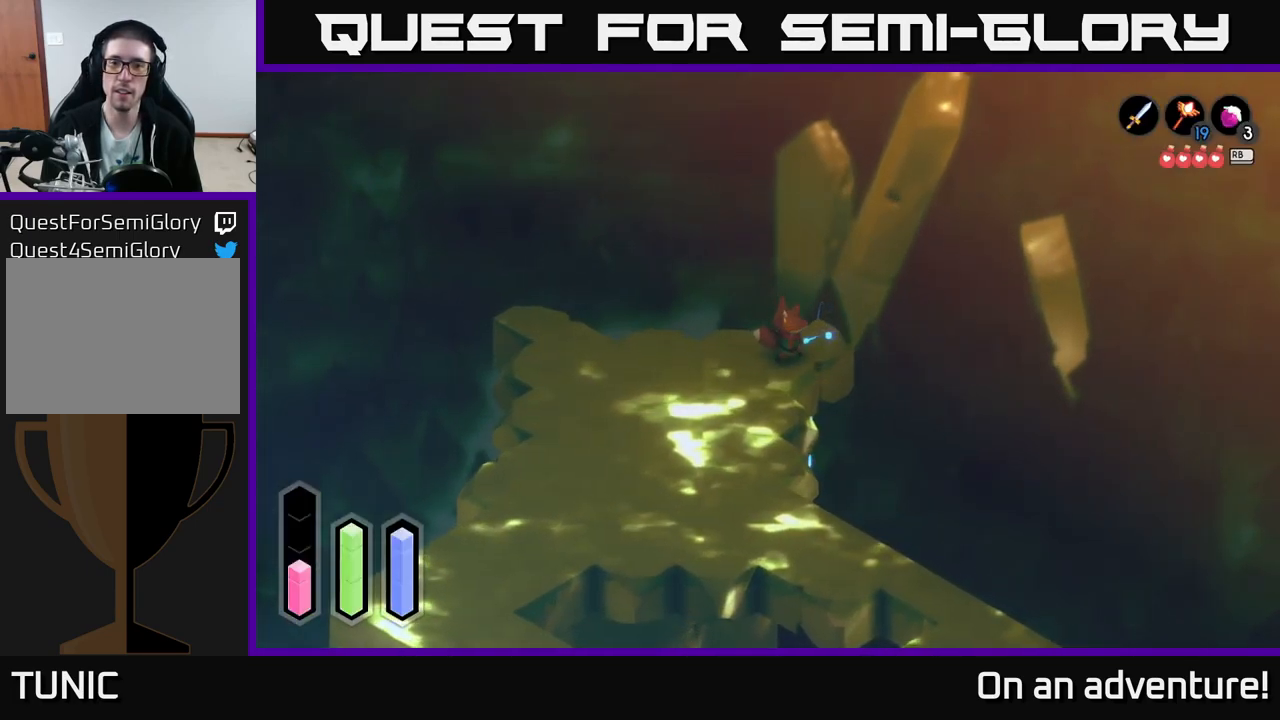
{"buttons": [], "left_stick": "down-left", "right_stick": "center", "events": [[83, "left_stick", "center"], [133, "left_stick", "up-right"], [400, "left_stick", "down-left"]]}
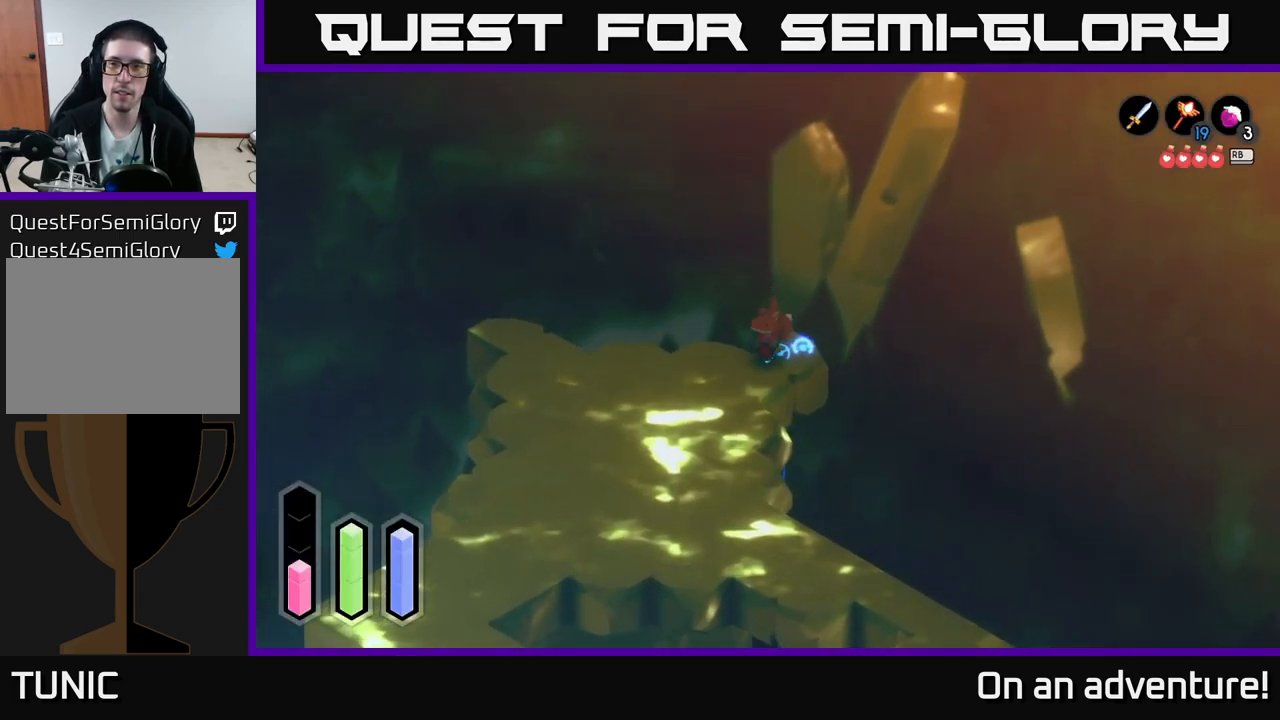
{"buttons": [], "left_stick": "down-left", "right_stick": "center", "events": []}
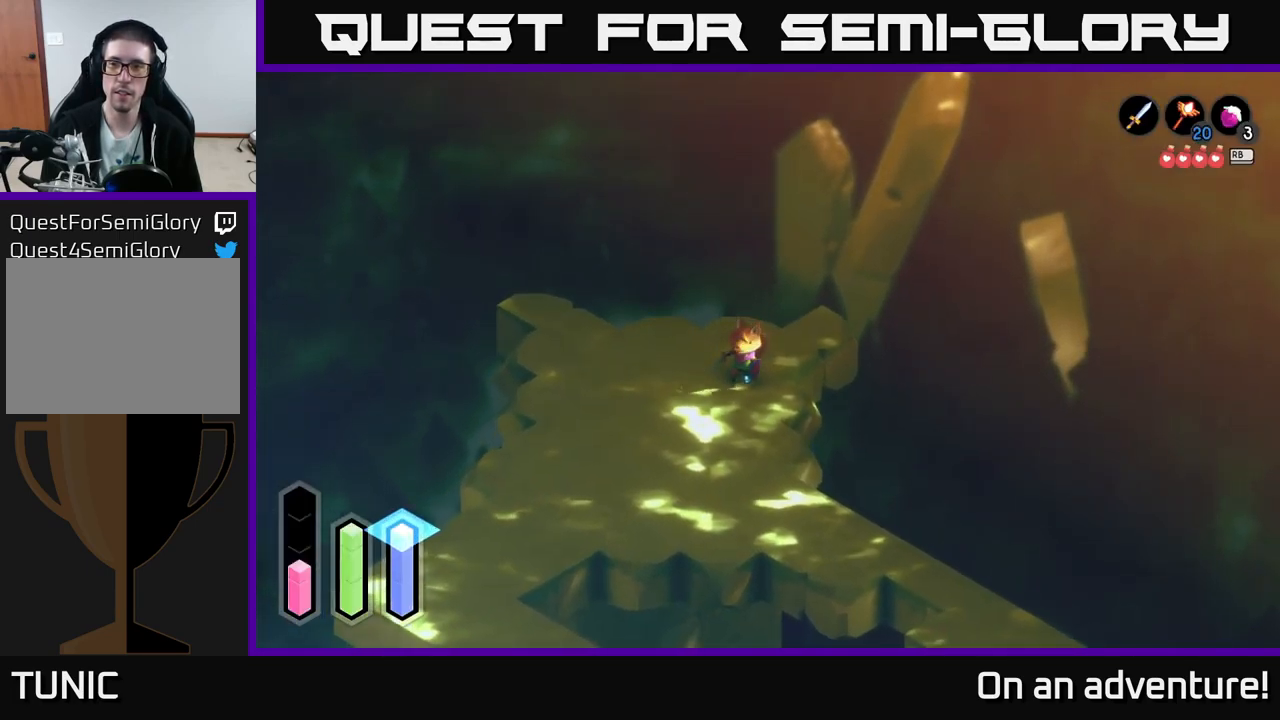
{"buttons": ["A"], "left_stick": "down-right", "right_stick": "center", "events": [[216, "A", "down"], [233, "left_stick", "down-right"]]}
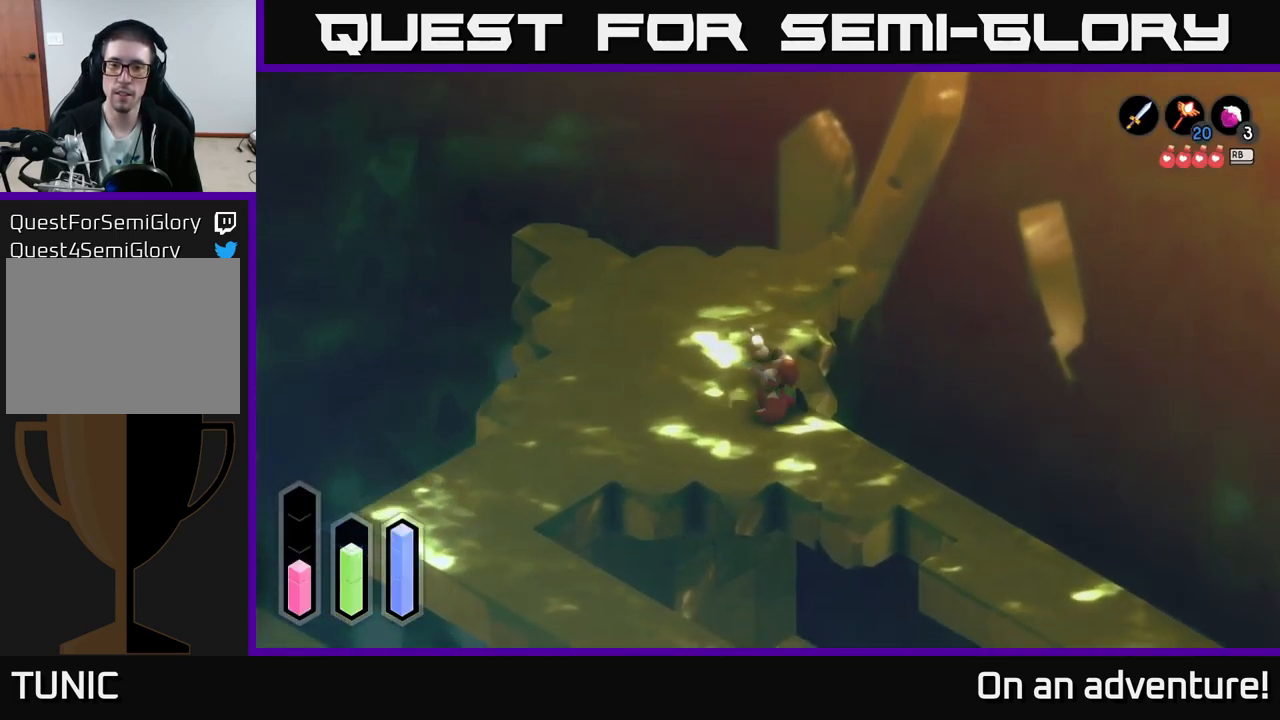
{"buttons": ["A"], "left_stick": "right", "right_stick": "center", "events": [[183, "left_stick", "right"]]}
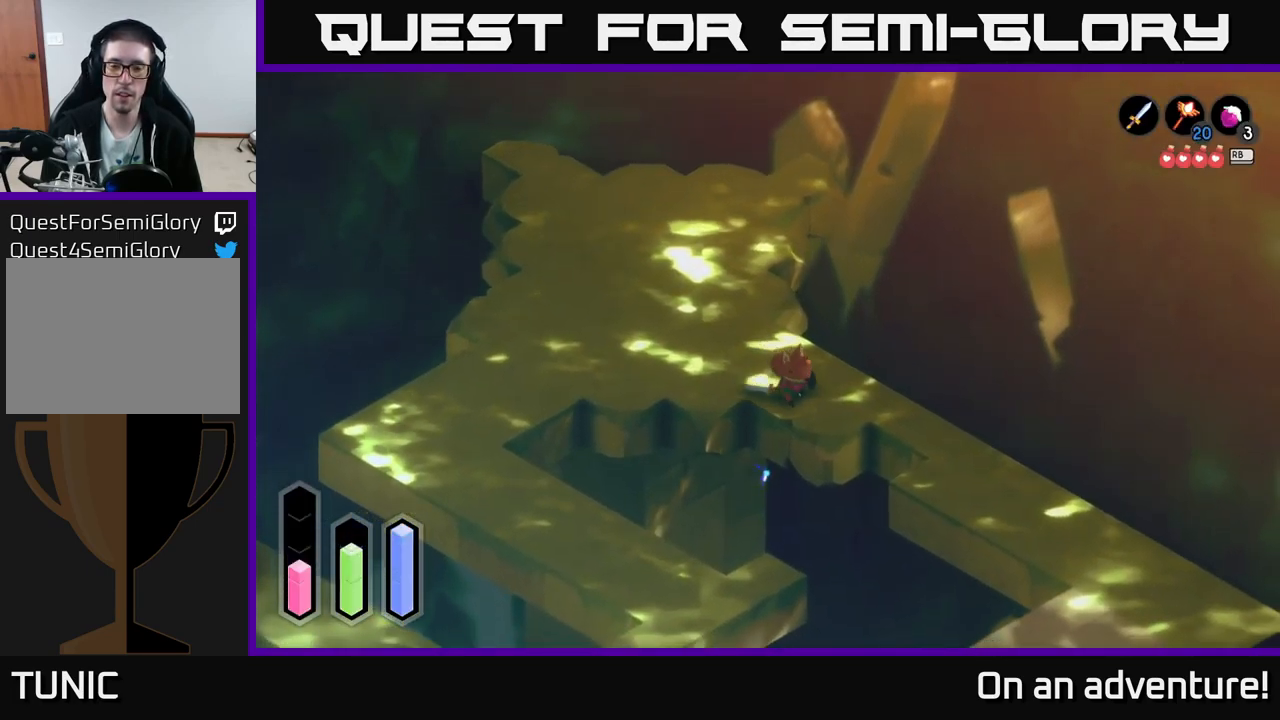
{"buttons": ["A"], "left_stick": "down-right", "right_stick": "center", "events": [[450, "left_stick", "down-right"]]}
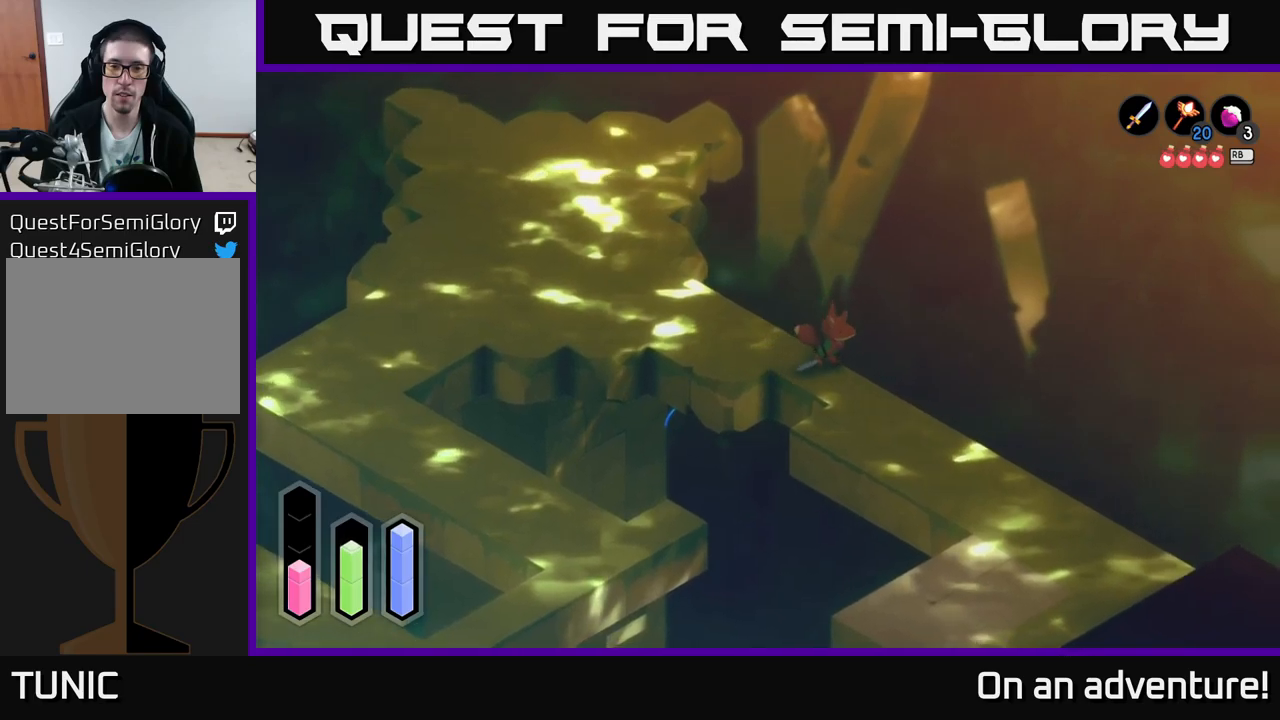
{"buttons": ["A"], "left_stick": "down-right", "right_stick": "center", "events": []}
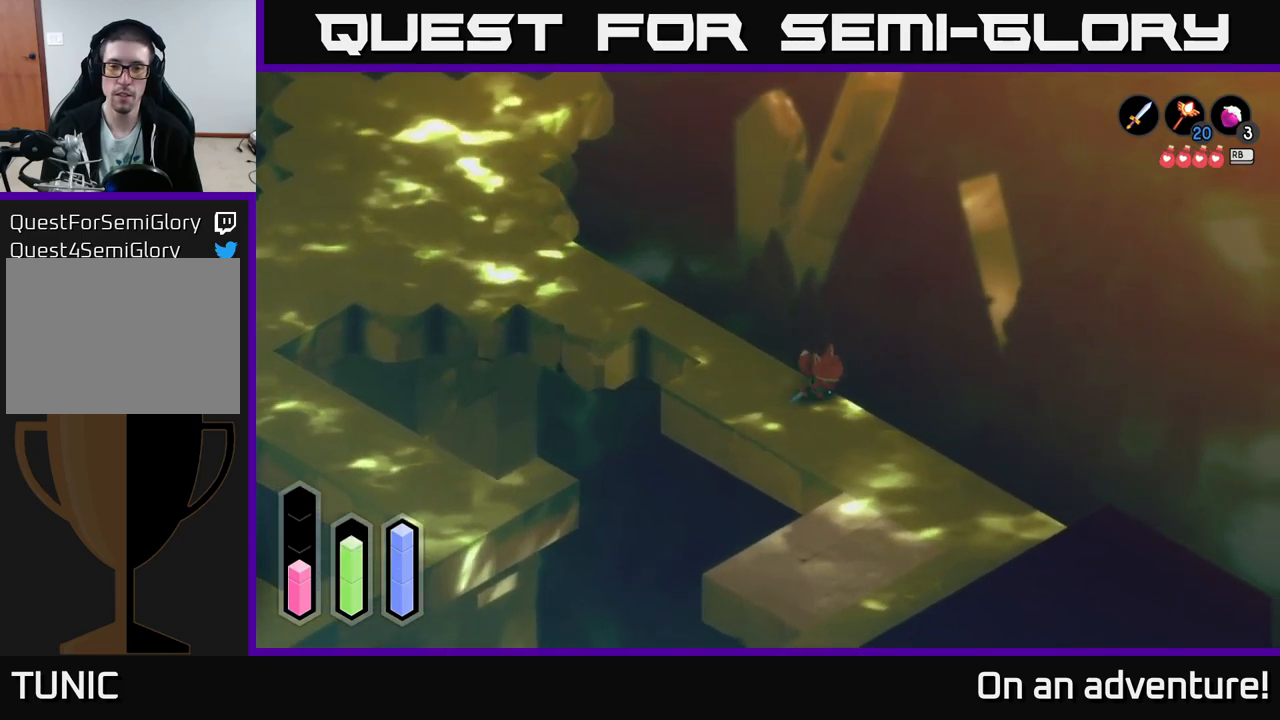
{"buttons": ["A"], "left_stick": "down", "right_stick": "center", "events": [[317, "left_stick", "down"]]}
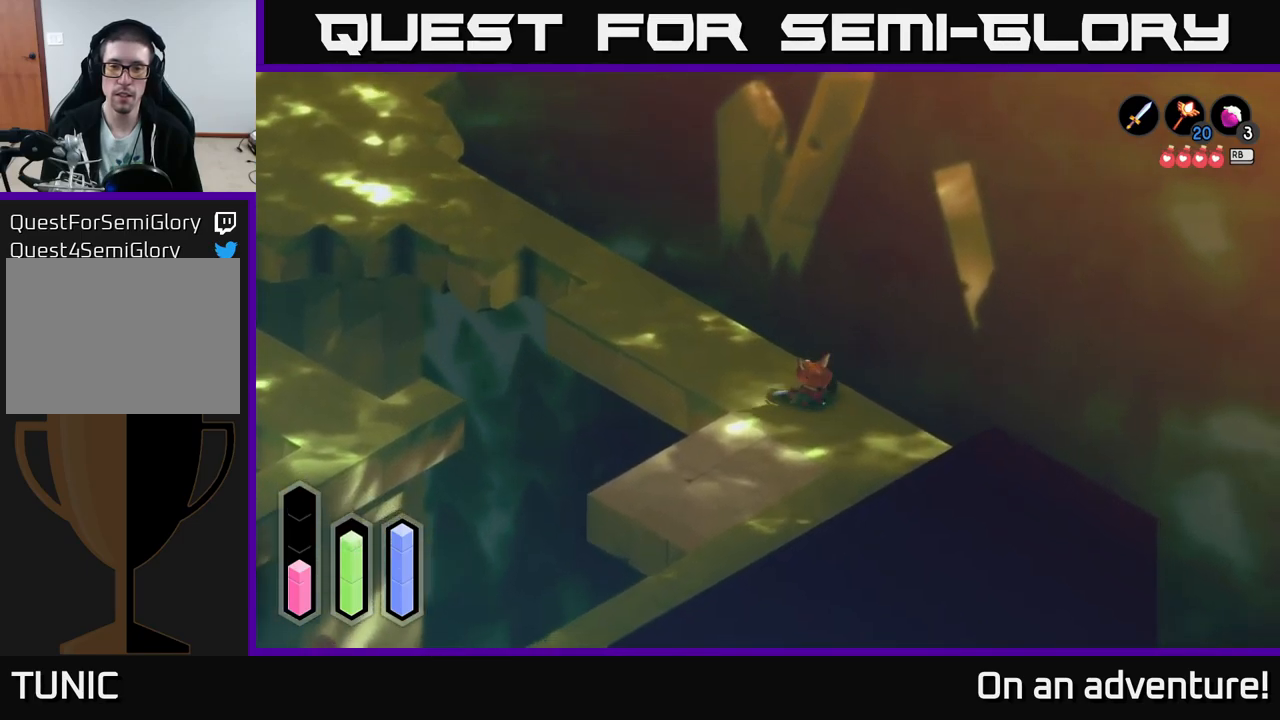
{"buttons": ["A"], "left_stick": "down-left", "right_stick": "center", "events": [[500, "left_stick", "down-left"]]}
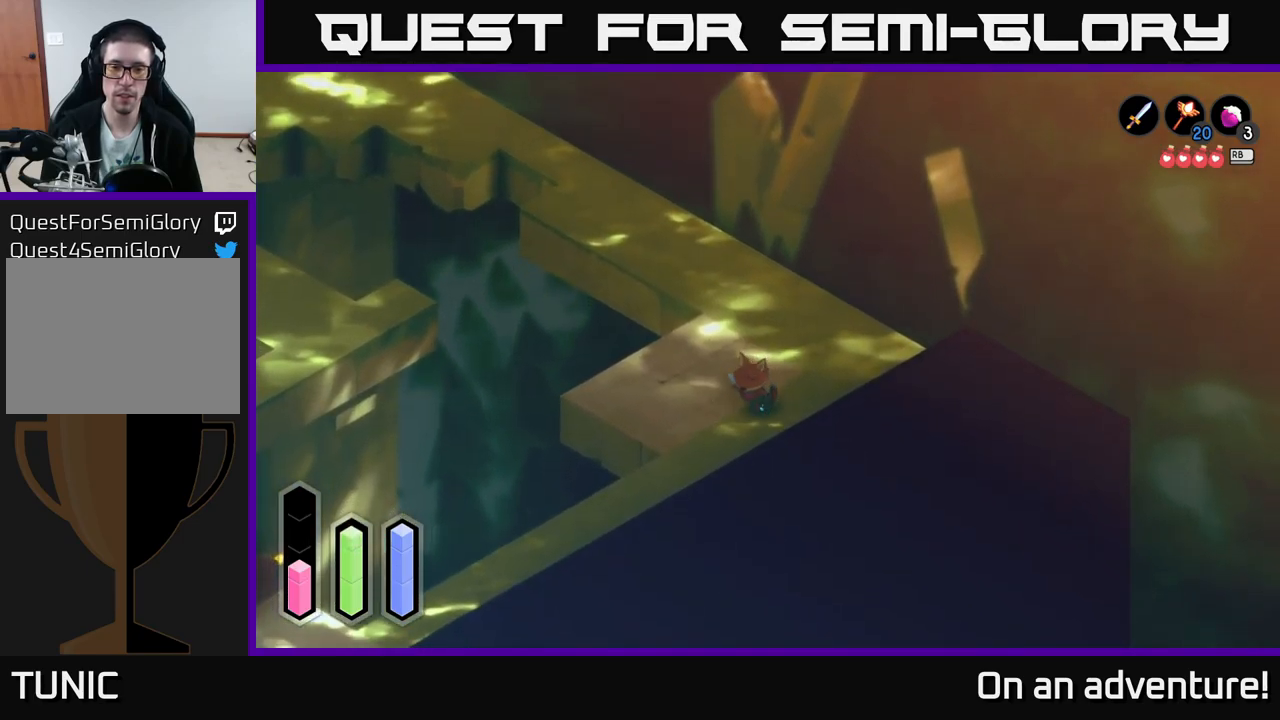
{"buttons": ["A"], "left_stick": "down-left", "right_stick": "center", "events": []}
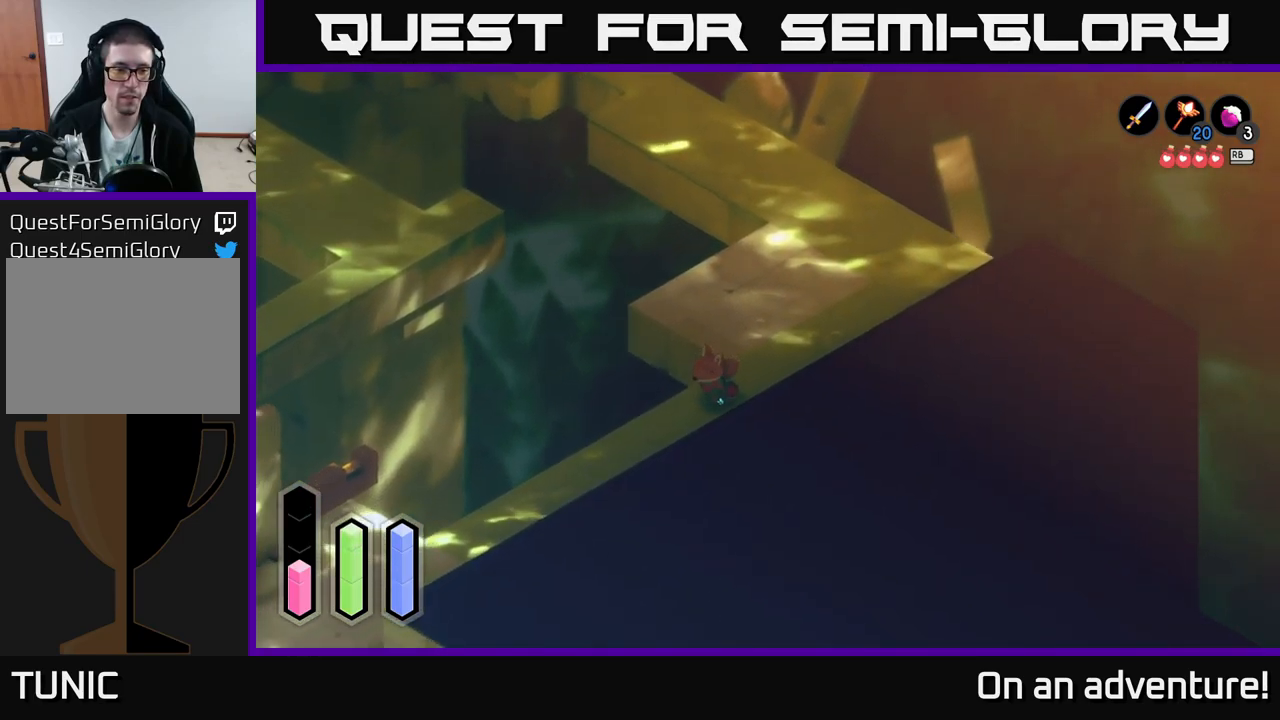
{"buttons": ["A"], "left_stick": "down-left", "right_stick": "center", "events": []}
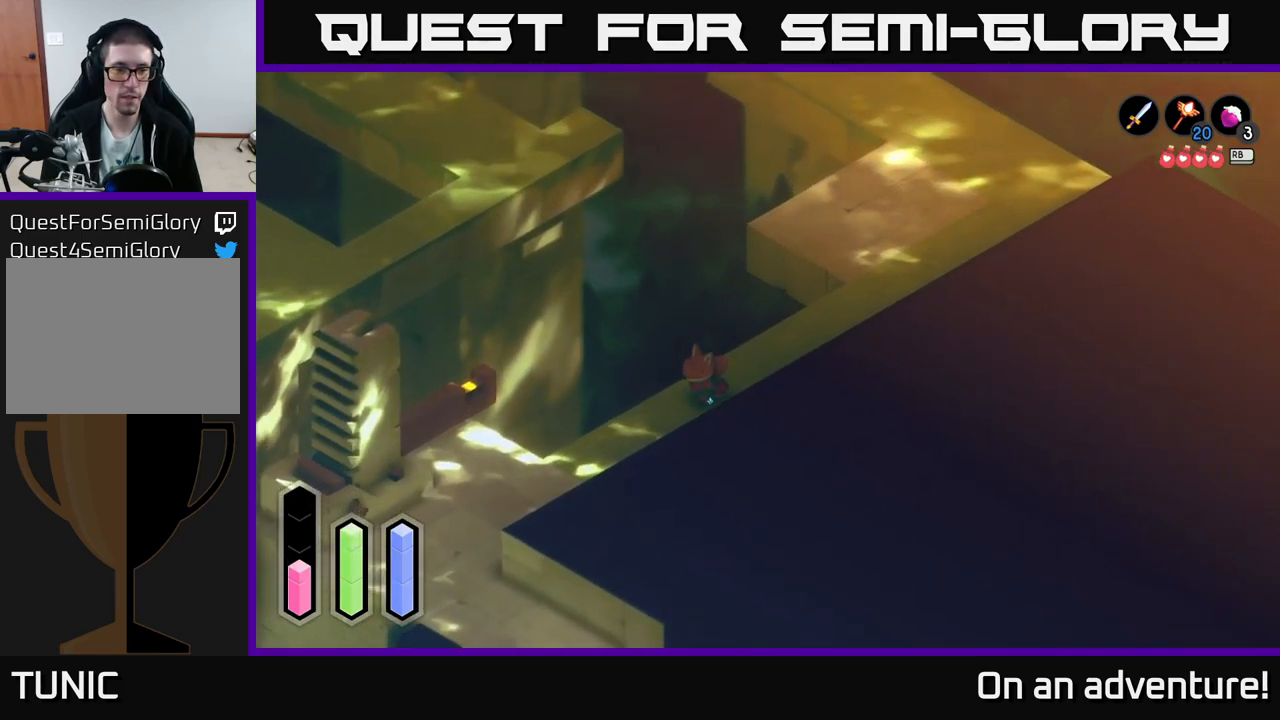
{"buttons": ["A"], "left_stick": "down-left", "right_stick": "center", "events": []}
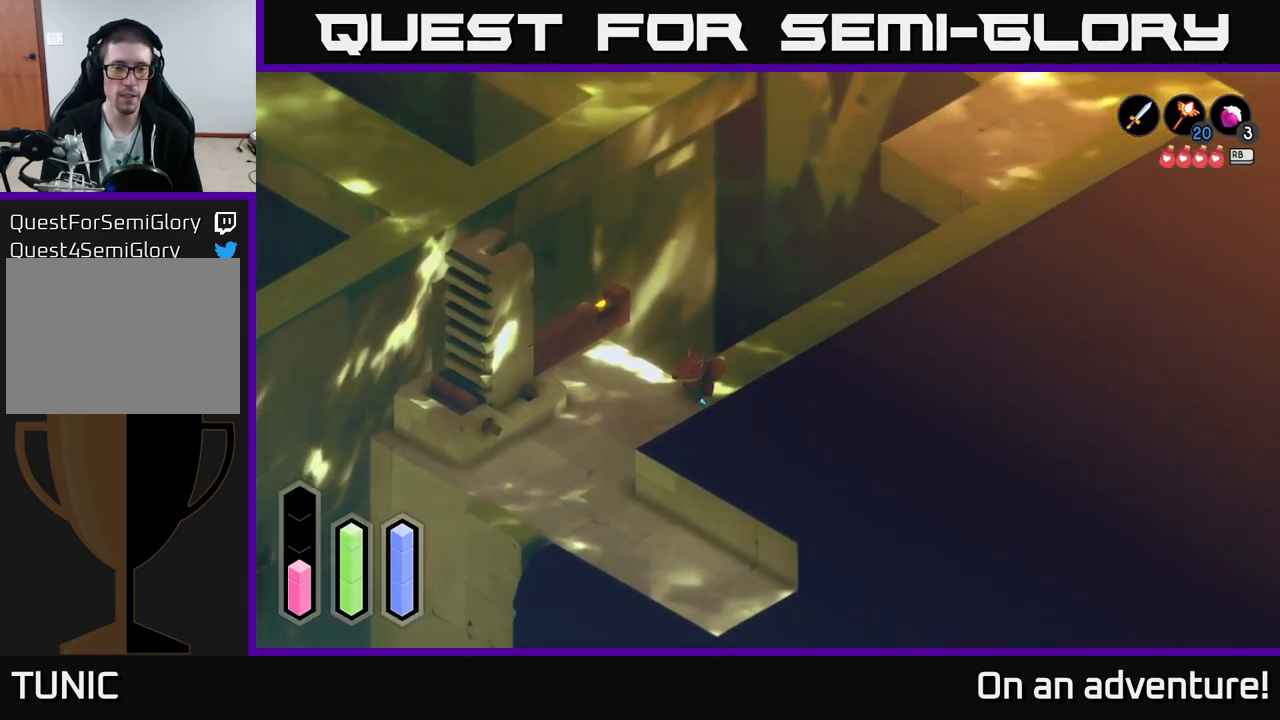
{"buttons": [], "left_stick": "center", "right_stick": "center", "events": [[83, "left_stick", "up-left"], [350, "A", "up"], [450, "left_stick", "center"]]}
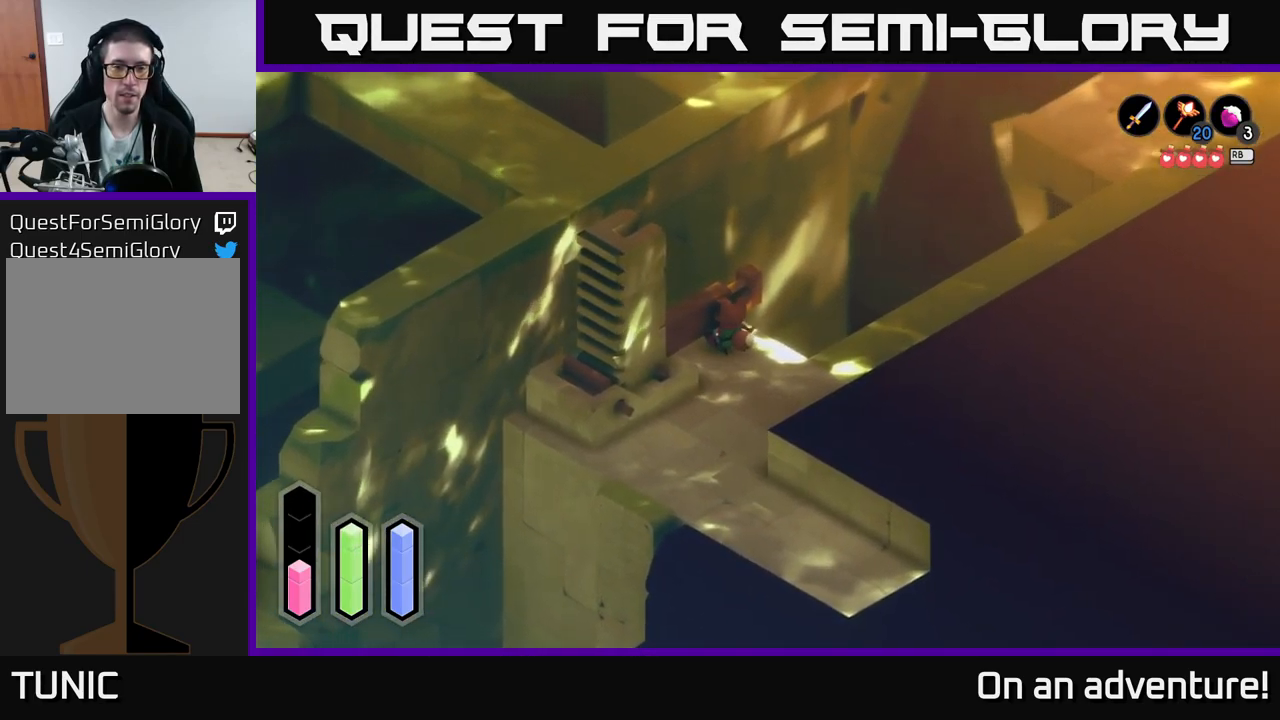
{"buttons": [], "left_stick": "up", "right_stick": "center", "events": [[83, "A", "down"], [150, "A", "up"], [300, "left_stick", "up-right"], [450, "left_stick", "up"]]}
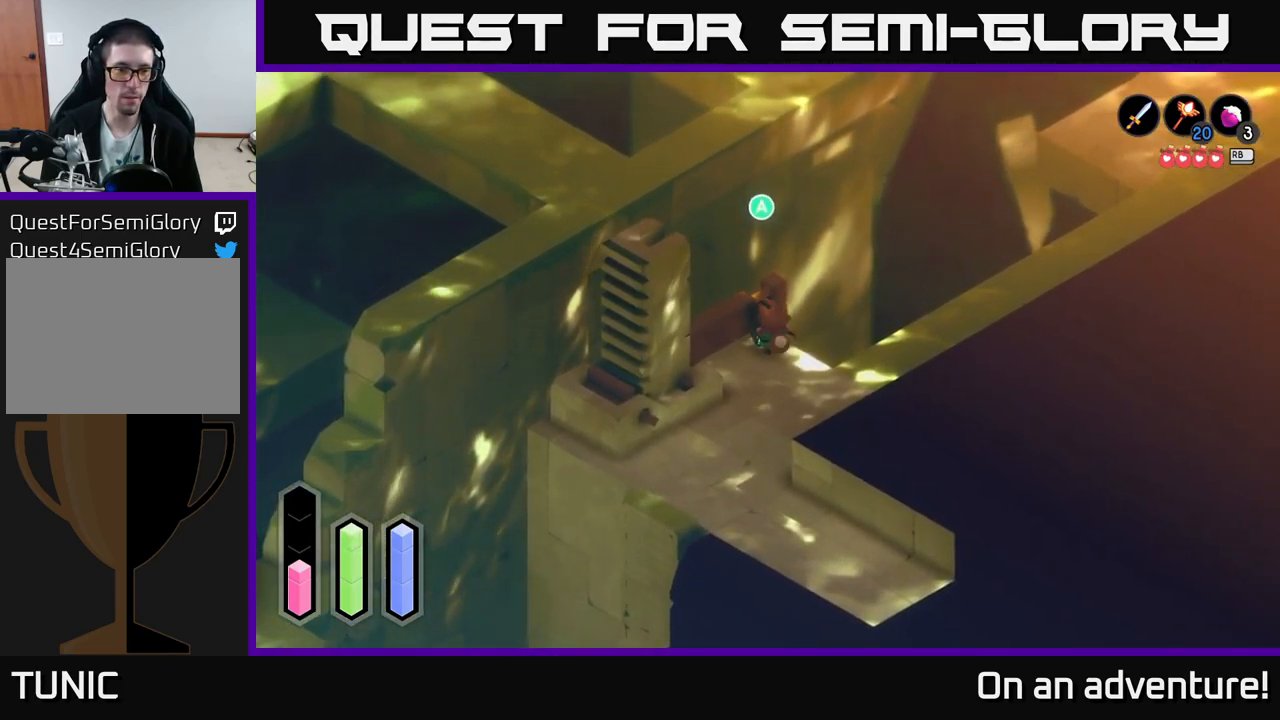
{"buttons": [], "left_stick": "center", "right_stick": "center", "events": [[17, "left_stick", "up-left"], [50, "A", "down"], [117, "left_stick", "center"], [183, "A", "up"]]}
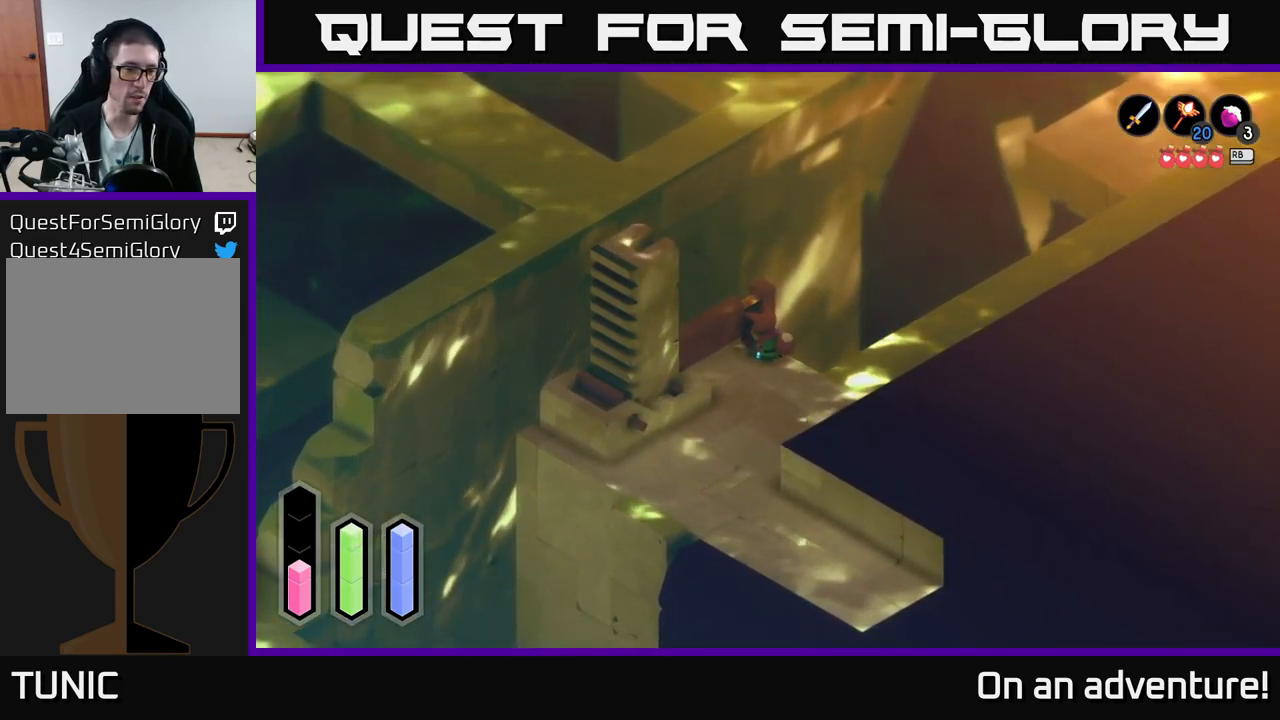
{"buttons": [], "left_stick": "center", "right_stick": "center", "events": []}
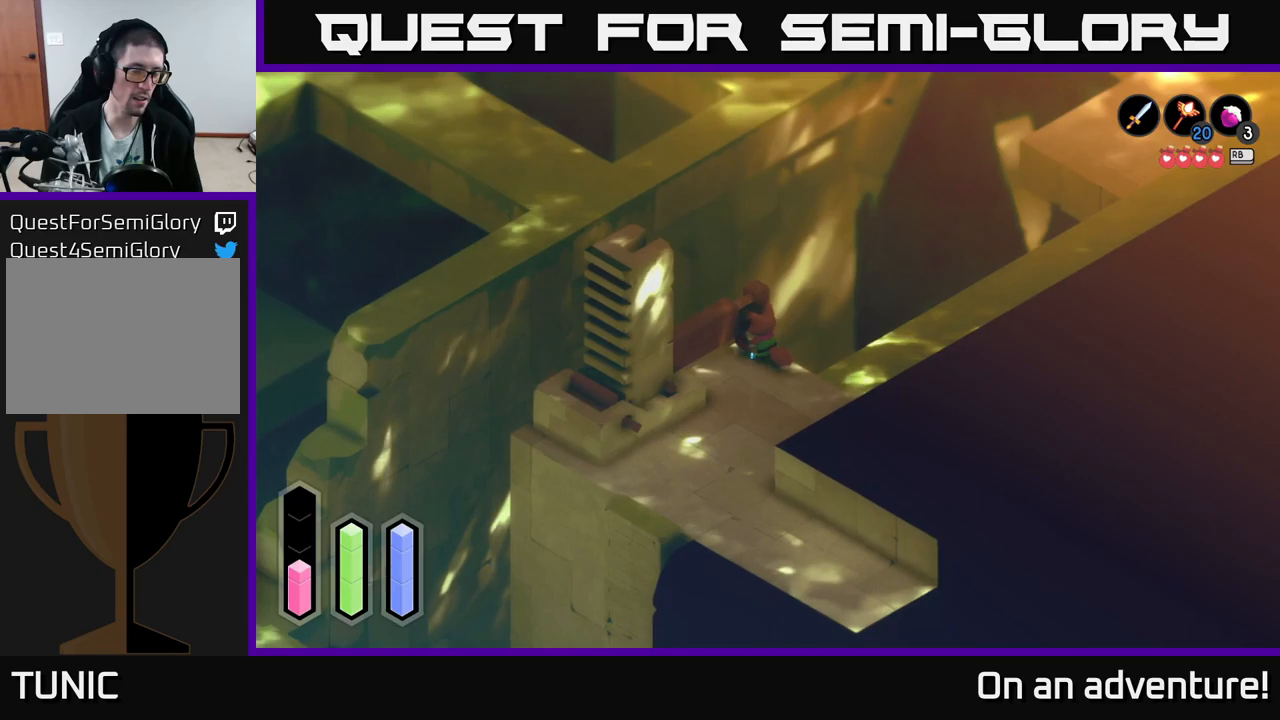
{"buttons": [], "left_stick": "center", "right_stick": "center", "events": []}
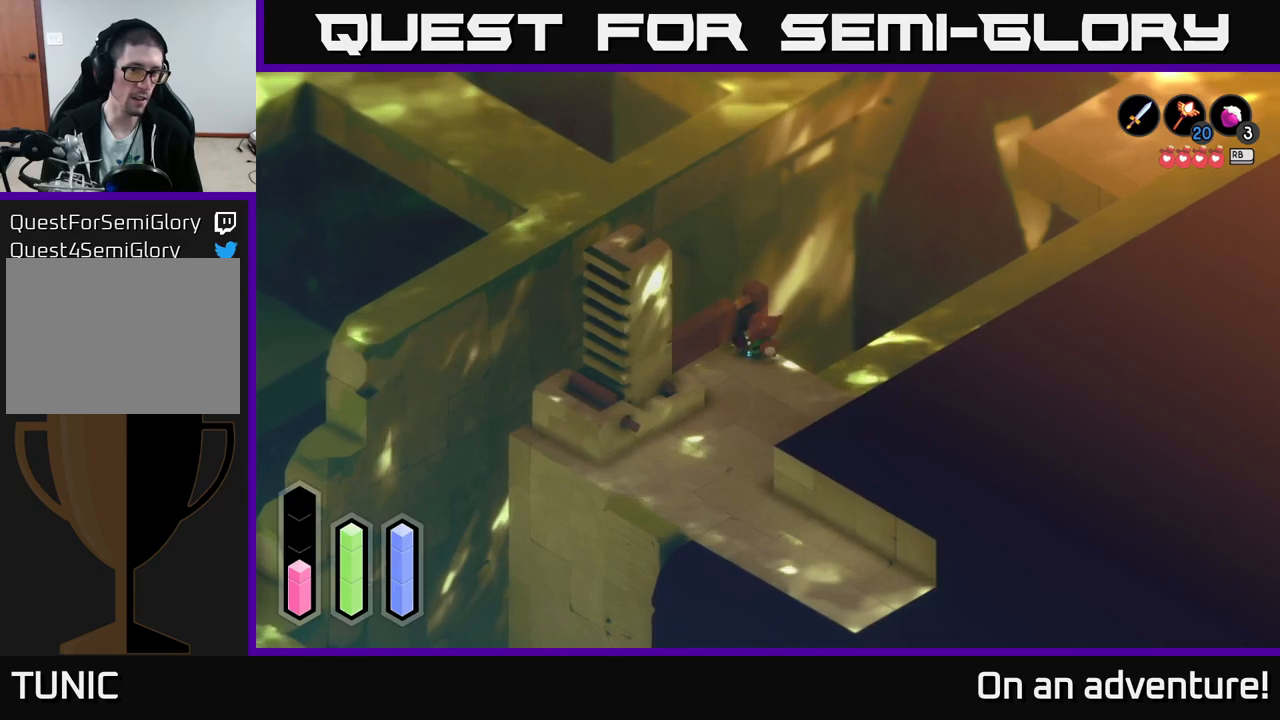
{"buttons": [], "left_stick": "center", "right_stick": "center", "events": []}
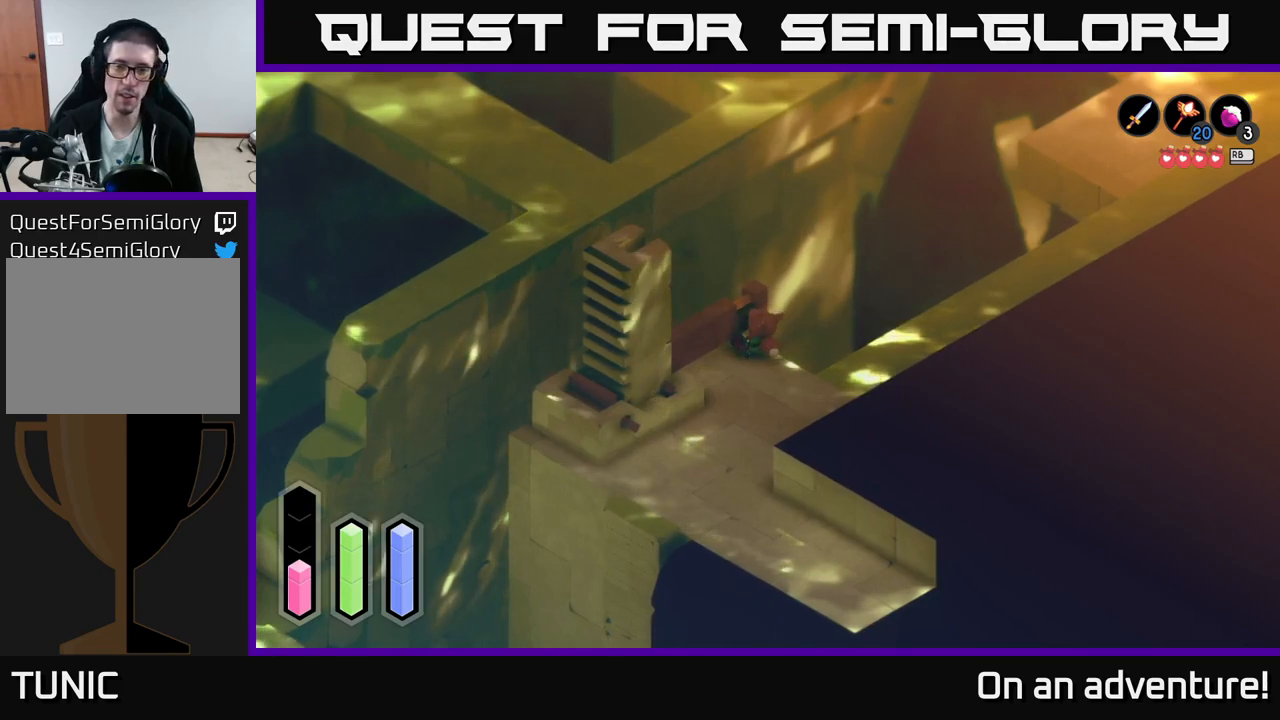
{"buttons": [], "left_stick": "down-left", "right_stick": "center", "events": [[484, "left_stick", "down-left"]]}